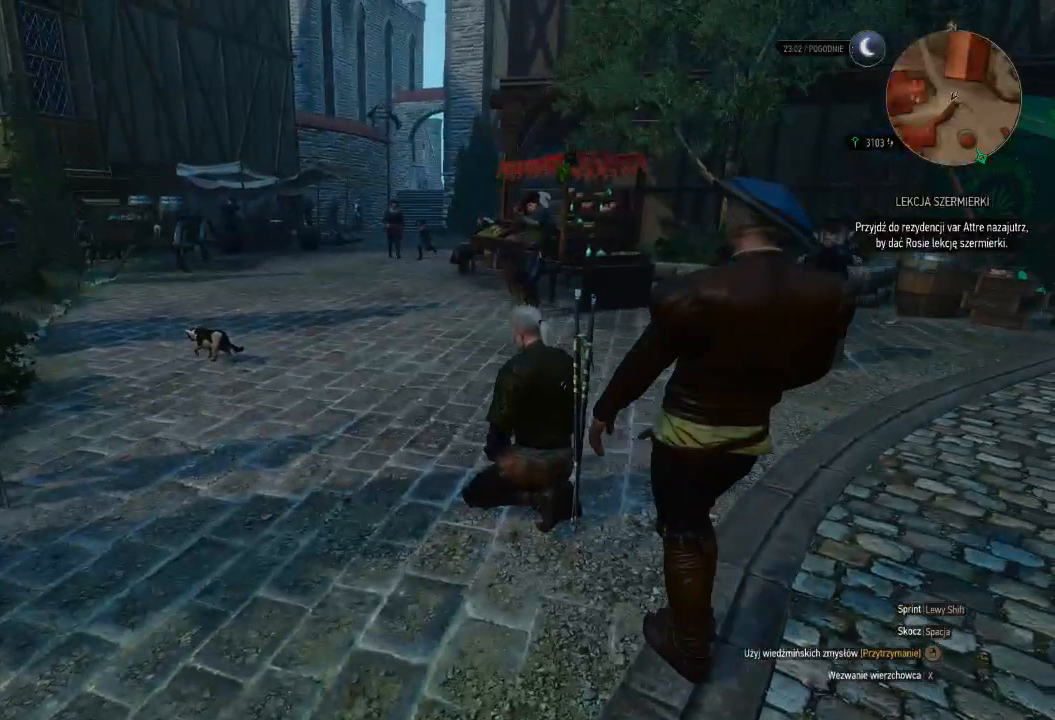
Gameplay with keyboard and mouse; each line is a JSON object with the keys and mouse buttons held at the frame after it. "events" lists presses ("down") and releases ("up") of "a", "ctrl", "d", "e", "q", "s", "shift", "space", "w", "mouse_left", "mouse_wheel", "mouse_right", "mouse_mb4" and "mouse_mb5" between this image and that frame as [ms after this image, input, new state], when the widget could be followed in between. "mouse_left", "mouse_wheel", "mouse_right", "mouse_mb4", "mouse_mb5" = the "left", "wheel", "right", "mb4", "mb5" buttons of the "mouse" list. No other keys are recorded. "wheel" means that the mouse wheel is clicked or scrolled. Mouse movement is not recorded.
{"keys": ["w"], "mouse": [], "events": [[100, "w", "down"]]}
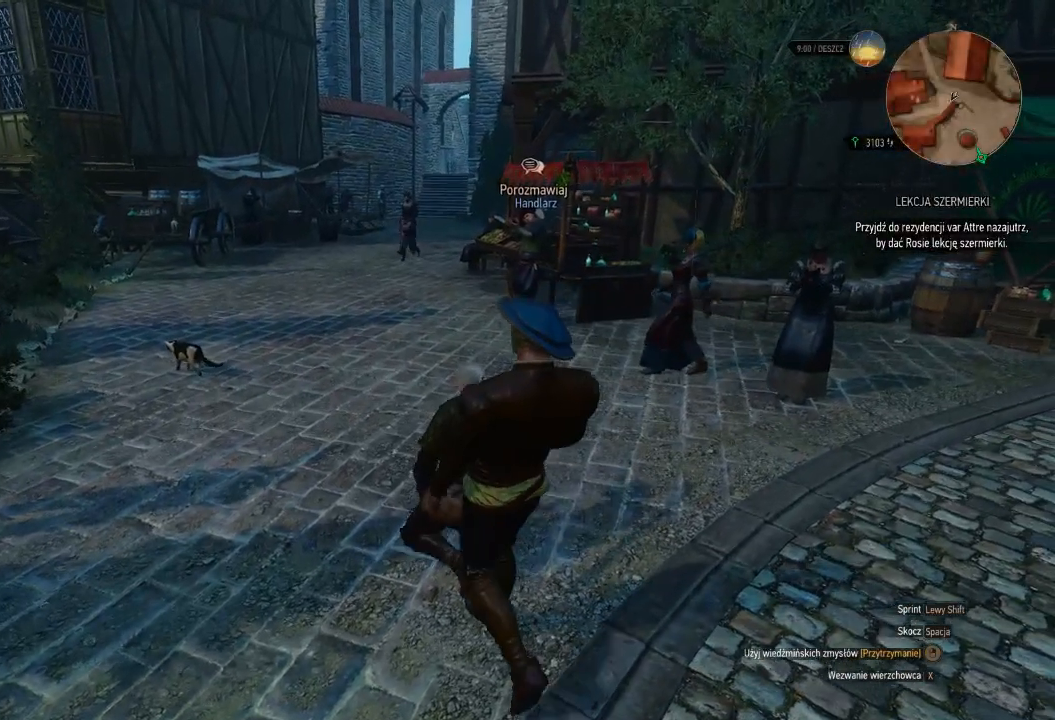
{"keys": ["w"], "mouse": [], "events": []}
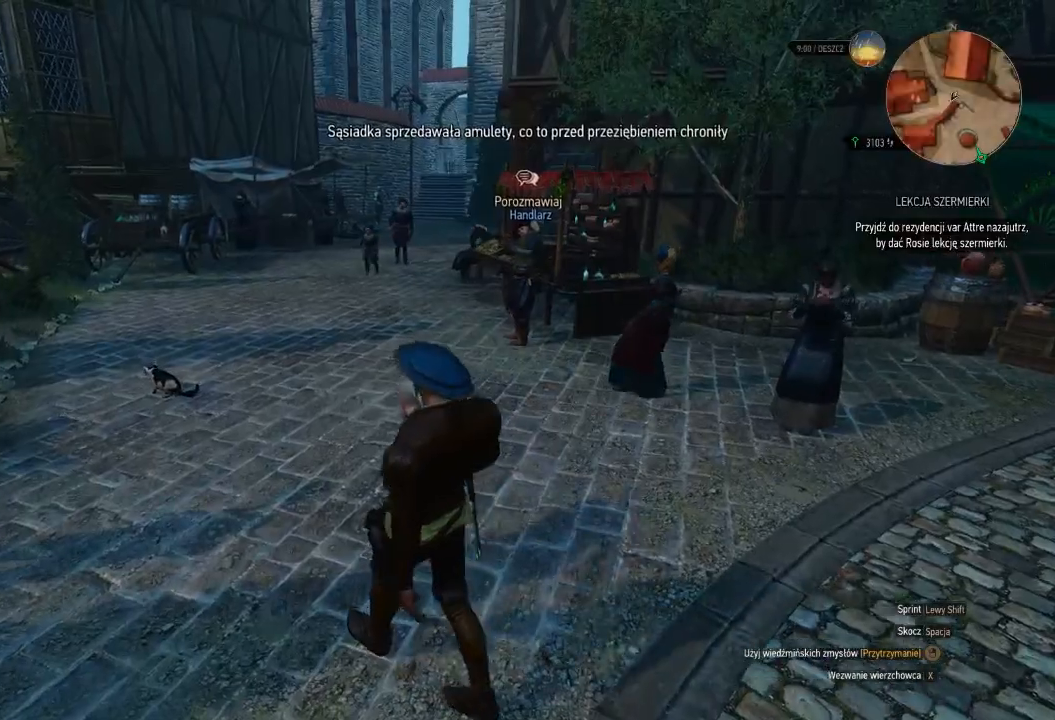
{"keys": ["w"], "mouse": [], "events": []}
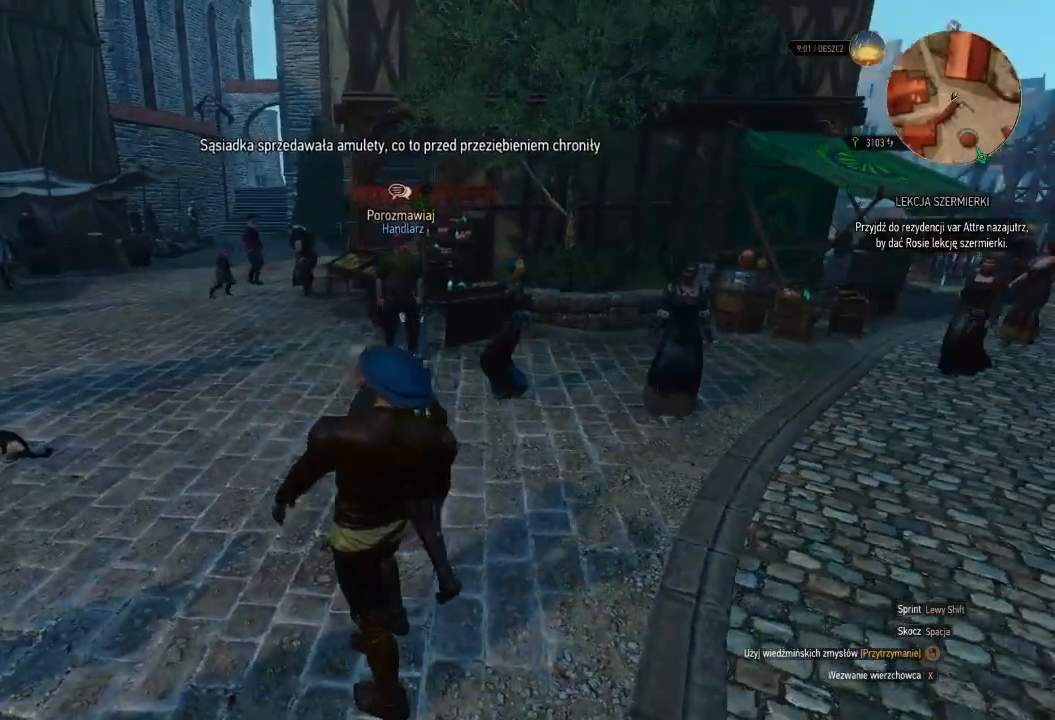
{"keys": ["w"], "mouse": [], "events": []}
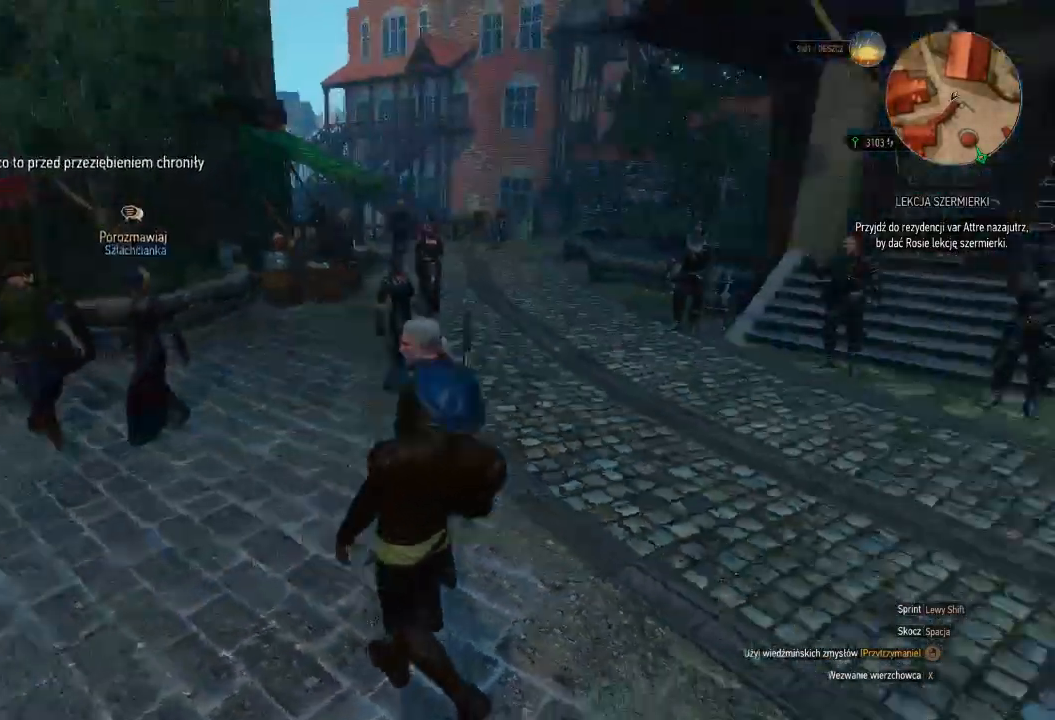
{"keys": ["w"], "mouse": [], "events": []}
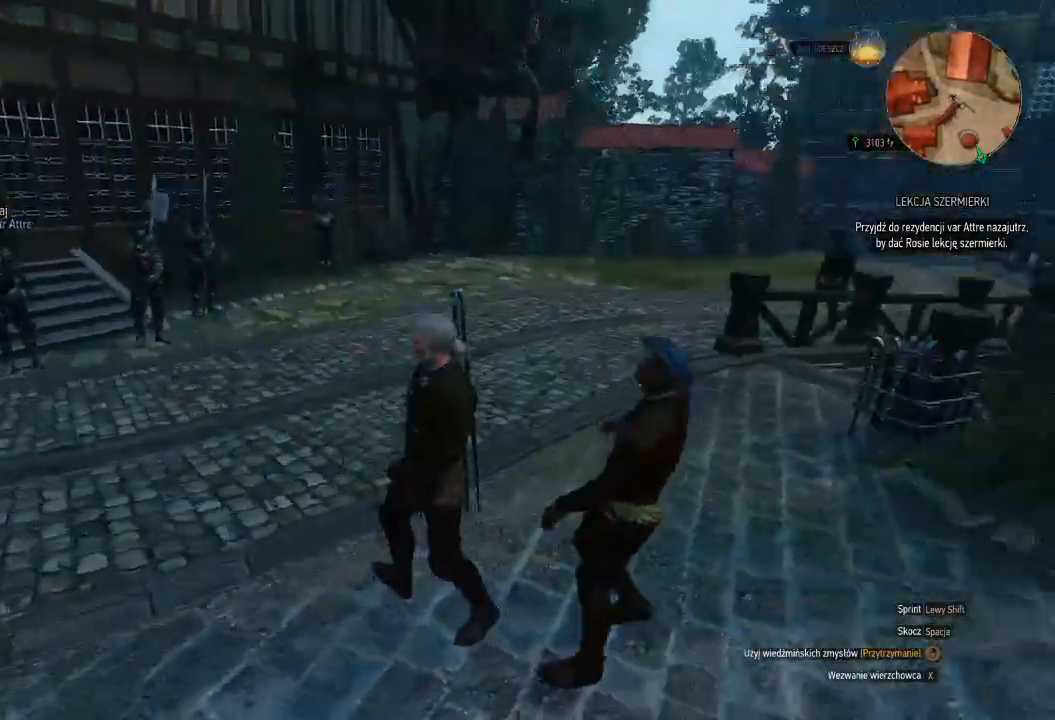
{"keys": ["w"], "mouse": [], "events": []}
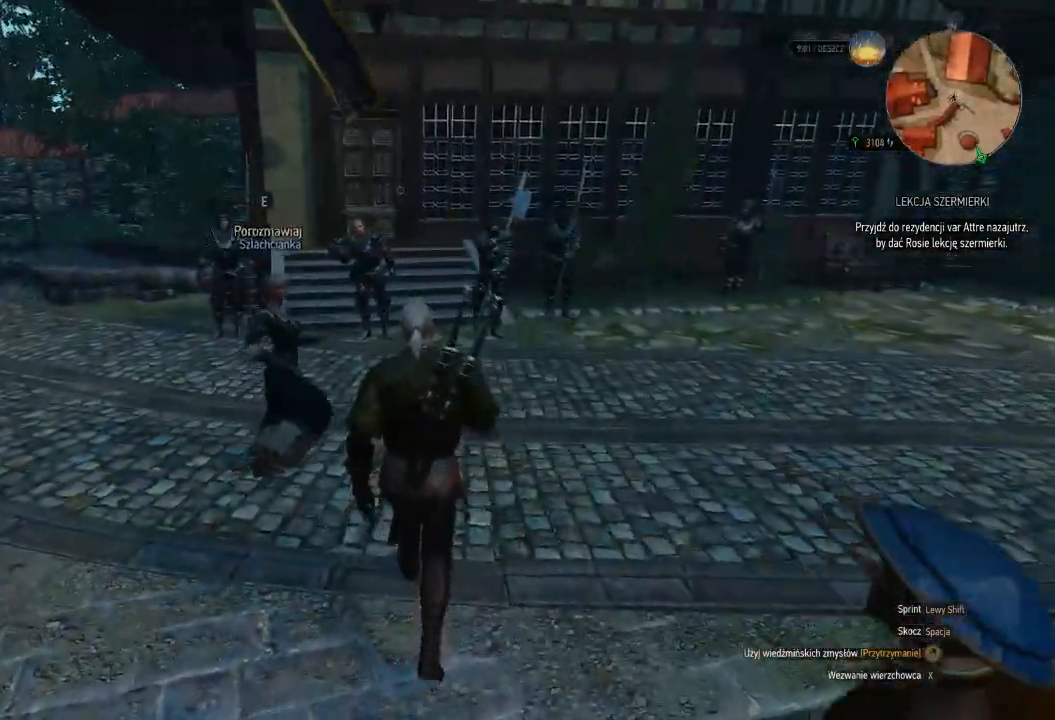
{"keys": ["w"], "mouse": [], "events": []}
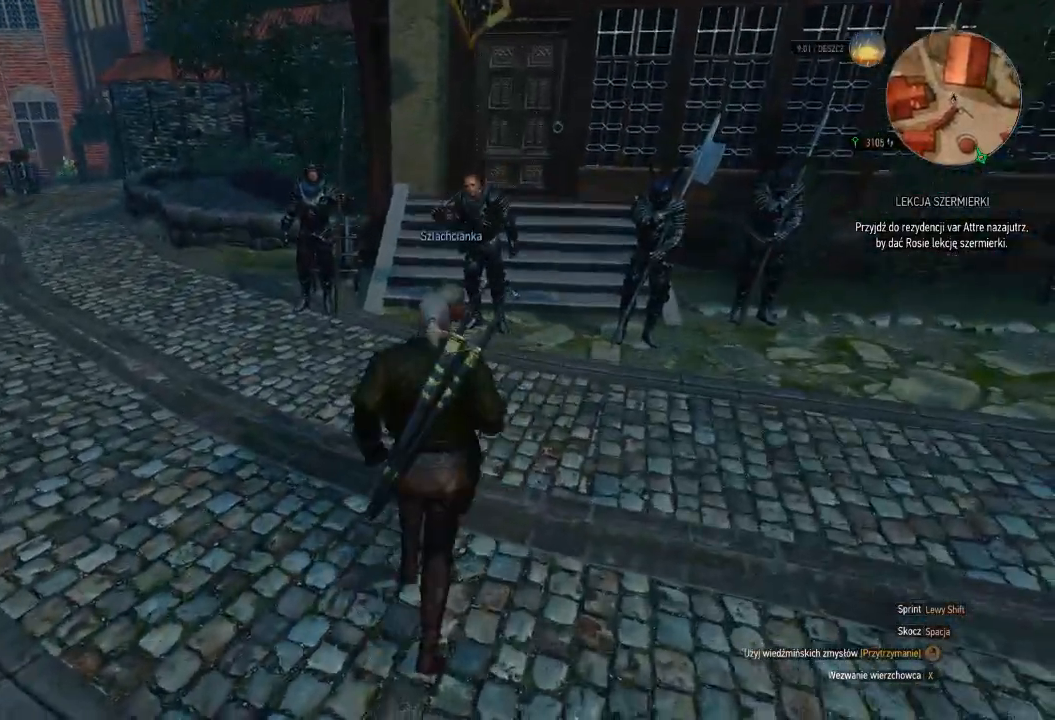
{"keys": ["w"], "mouse": [], "events": []}
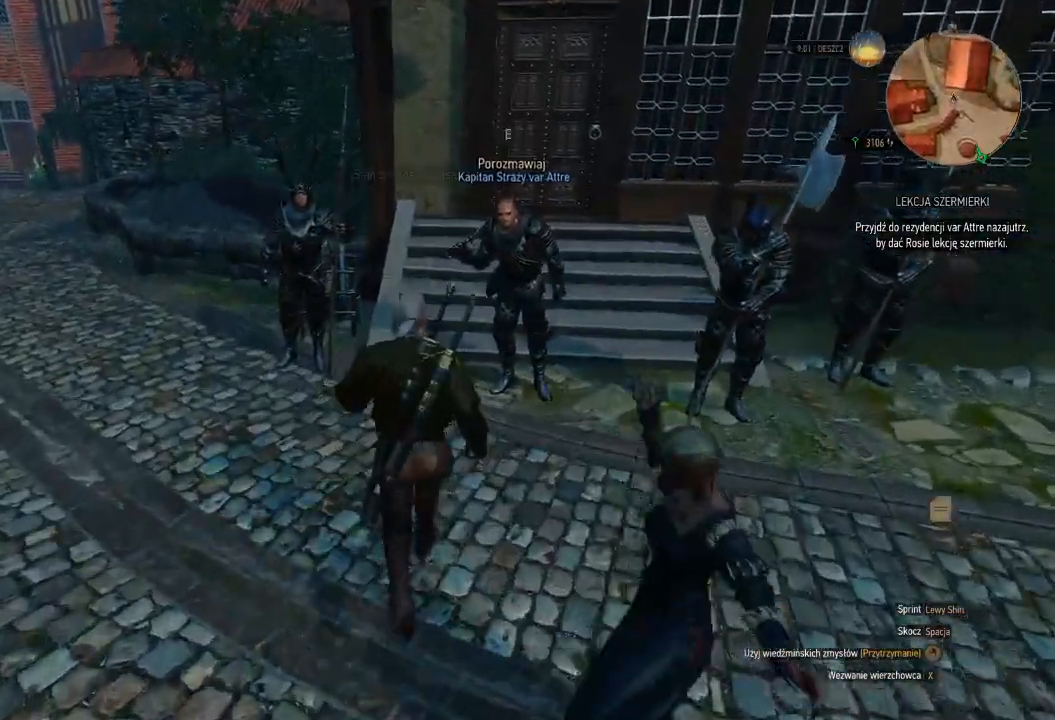
{"keys": [], "mouse": [], "events": [[80, "w", "up"], [260, "e", "down"], [420, "e", "up"]]}
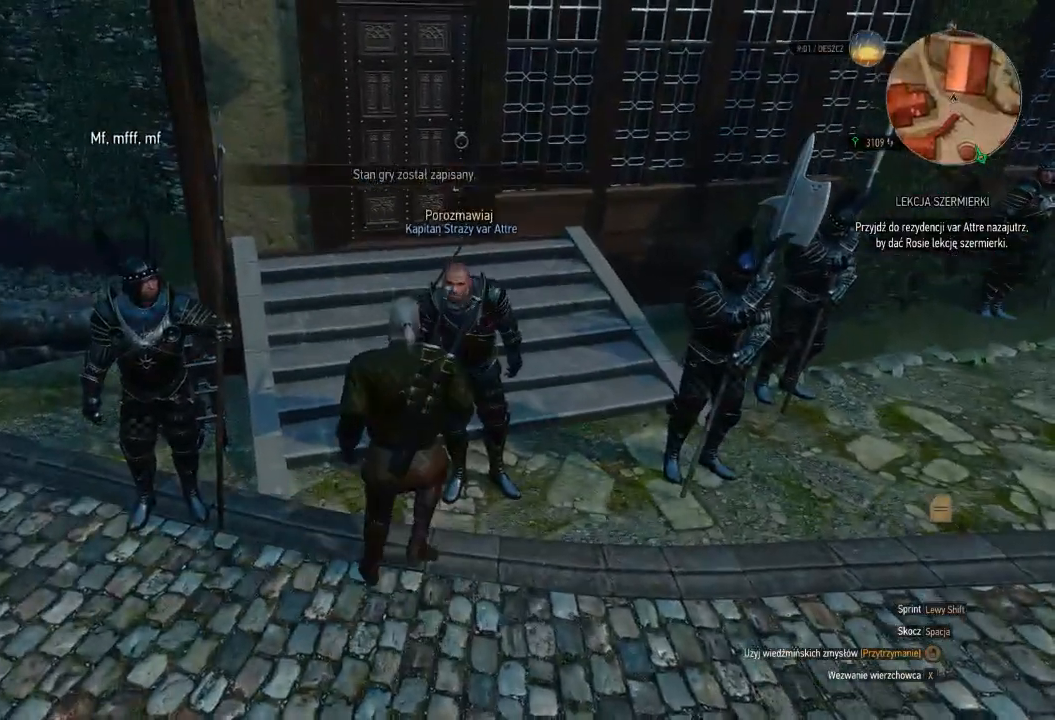
{"keys": [], "mouse": [], "events": []}
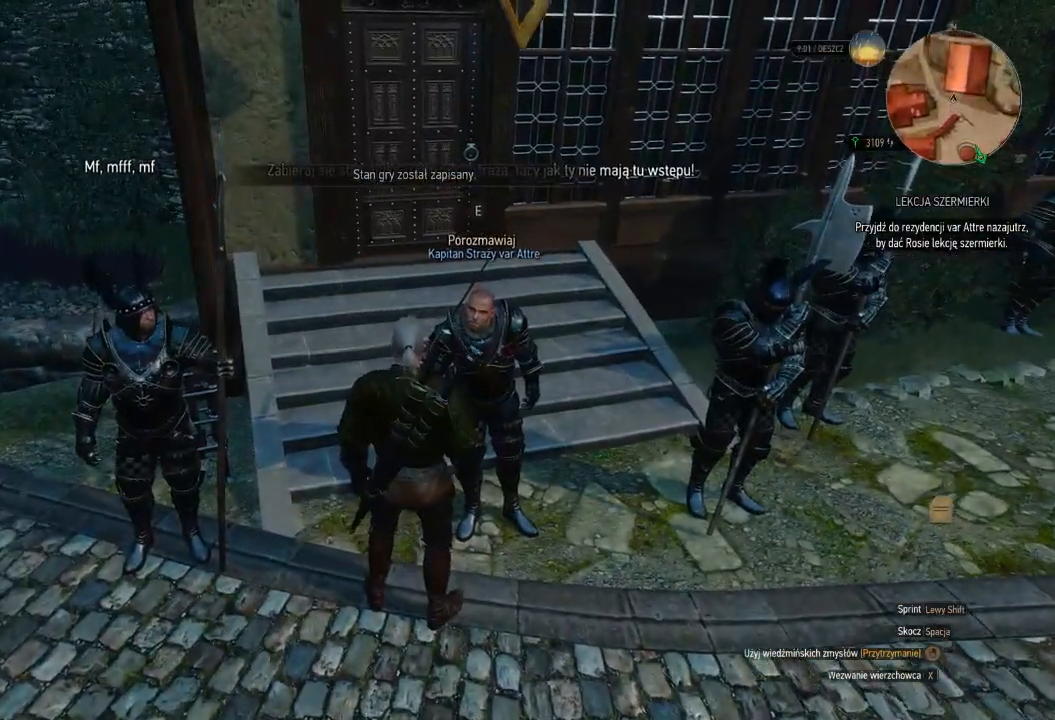
{"keys": ["s"], "mouse": [], "events": [[460, "s", "down"]]}
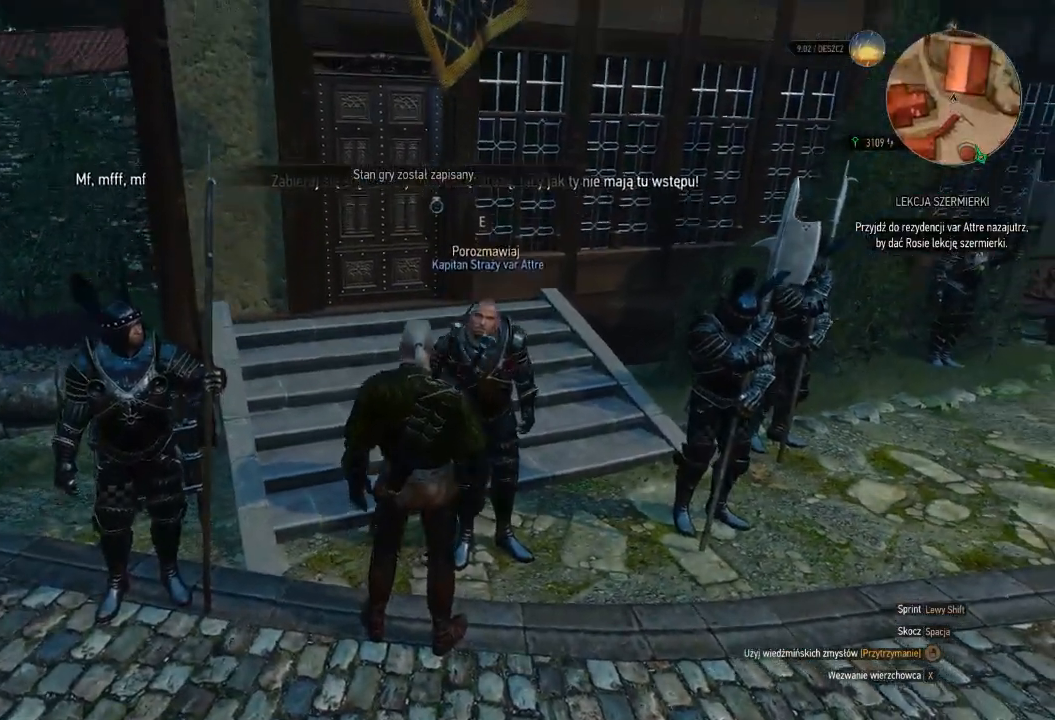
{"keys": ["s"], "mouse": [], "events": []}
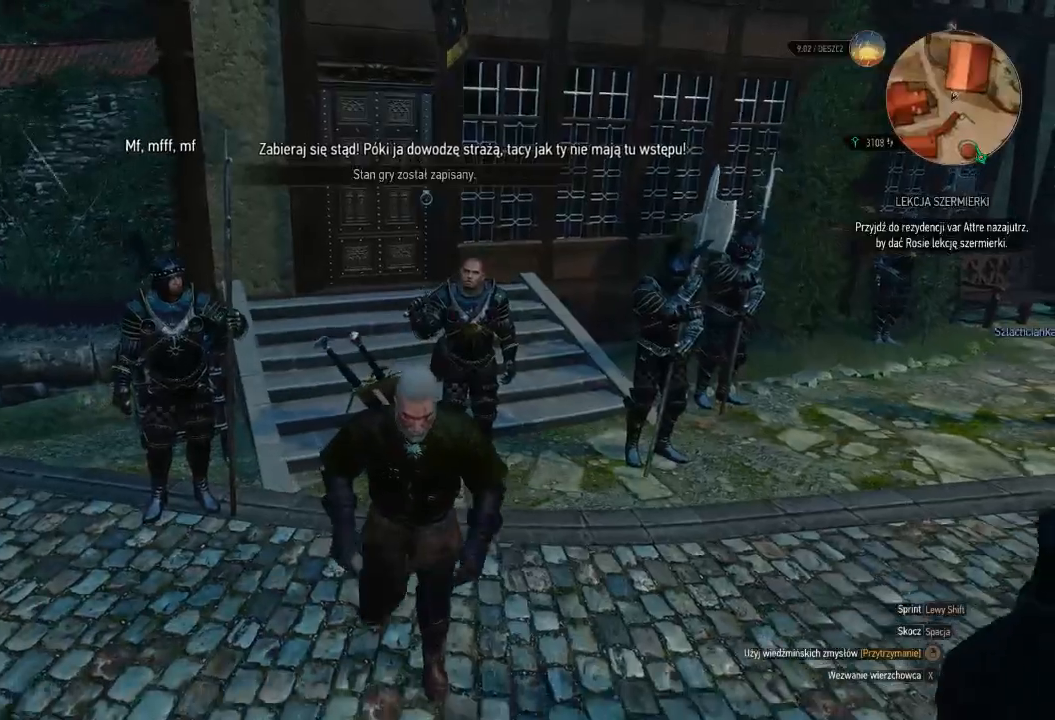
{"keys": [], "mouse": [], "events": [[40, "d", "down"], [100, "s", "up"], [260, "d", "up"]]}
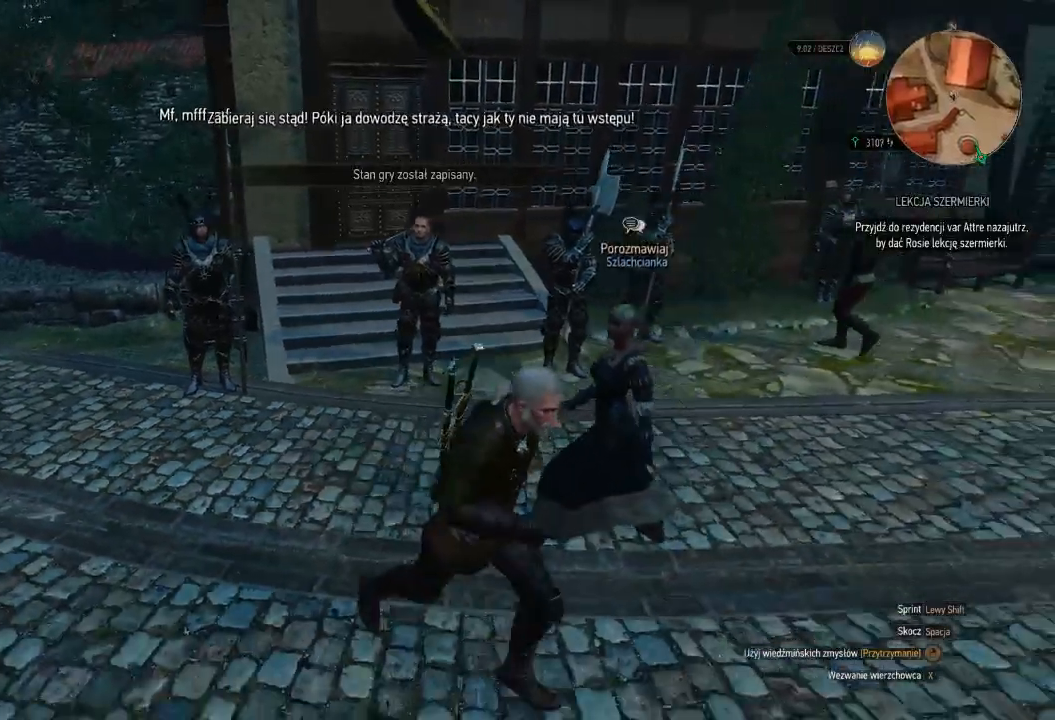
{"keys": [], "mouse": [], "events": []}
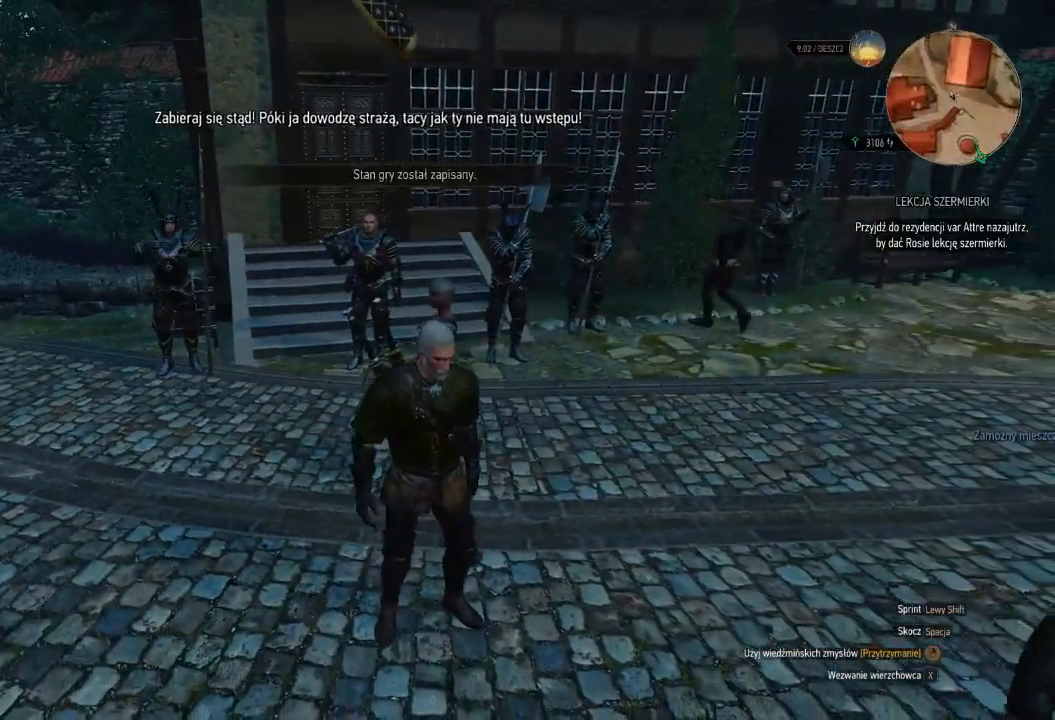
{"keys": ["d"], "mouse": [], "events": [[460, "d", "down"]]}
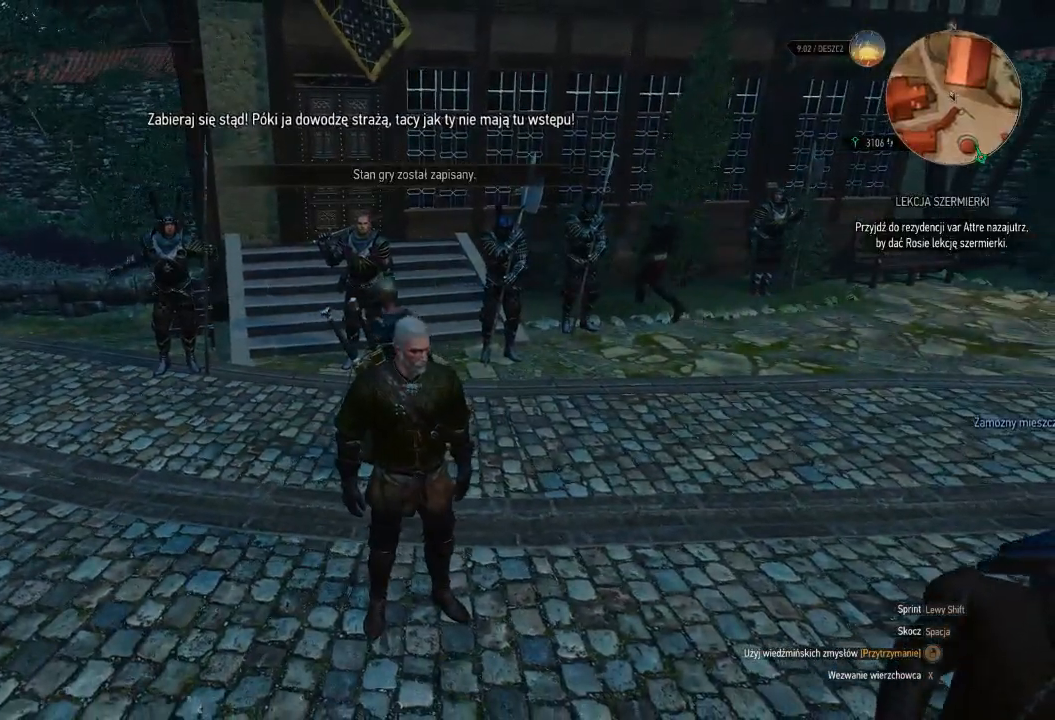
{"keys": [], "mouse": [], "events": [[380, "d", "up"]]}
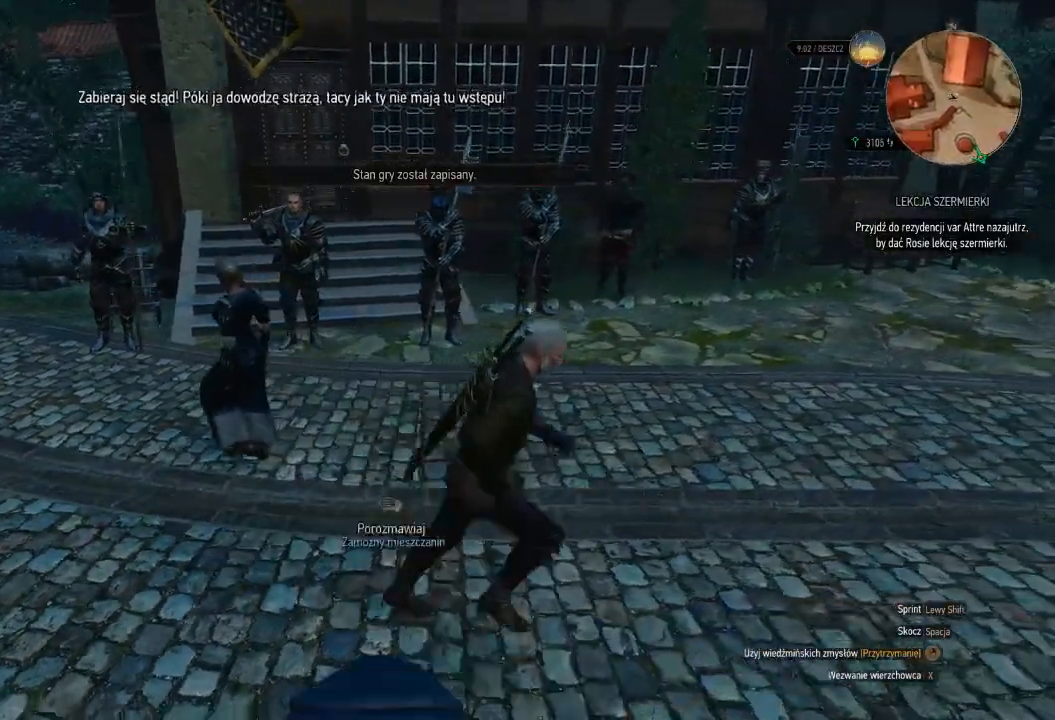
{"keys": [], "mouse": [], "events": []}
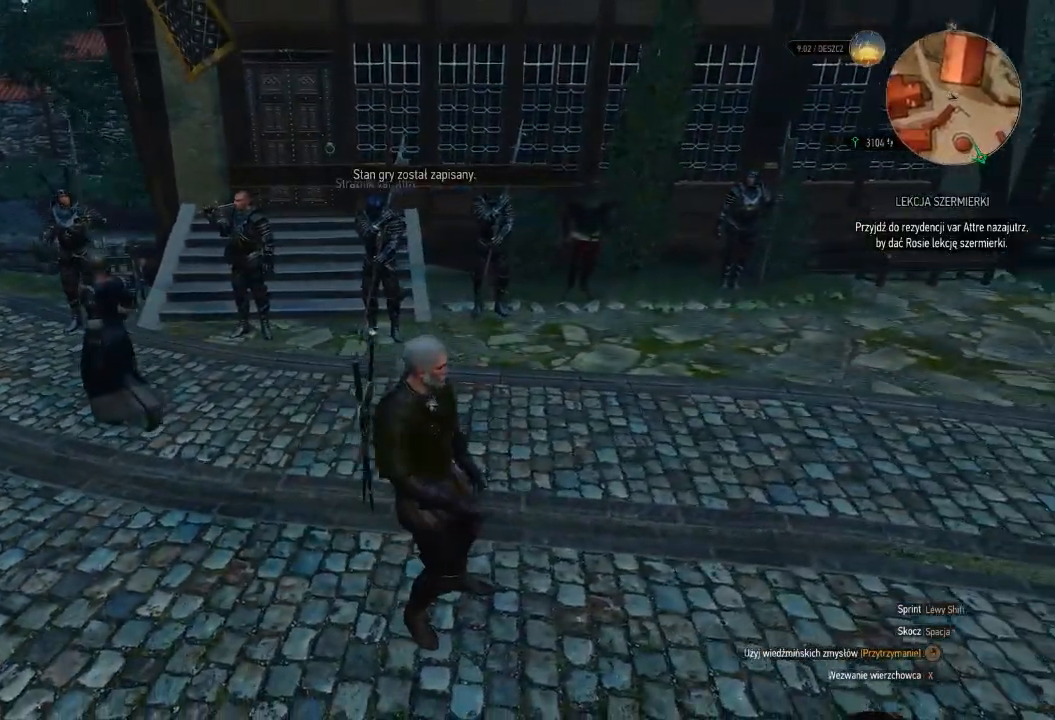
{"keys": [], "mouse": [], "events": []}
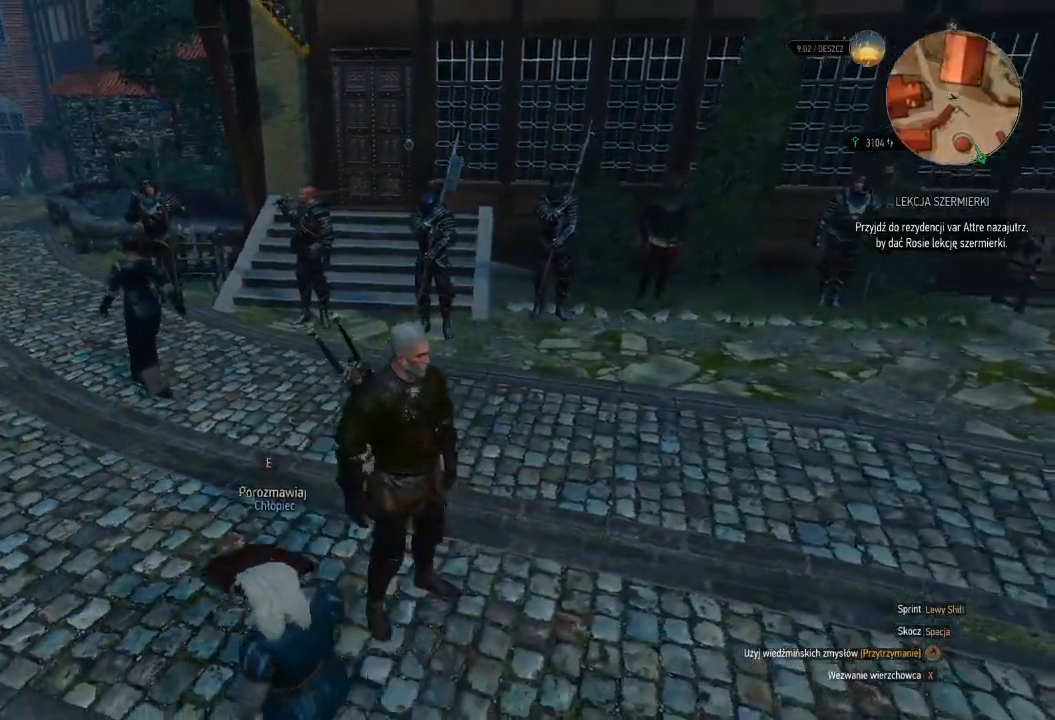
{"keys": ["w"], "mouse": [], "events": [[160, "w", "down"]]}
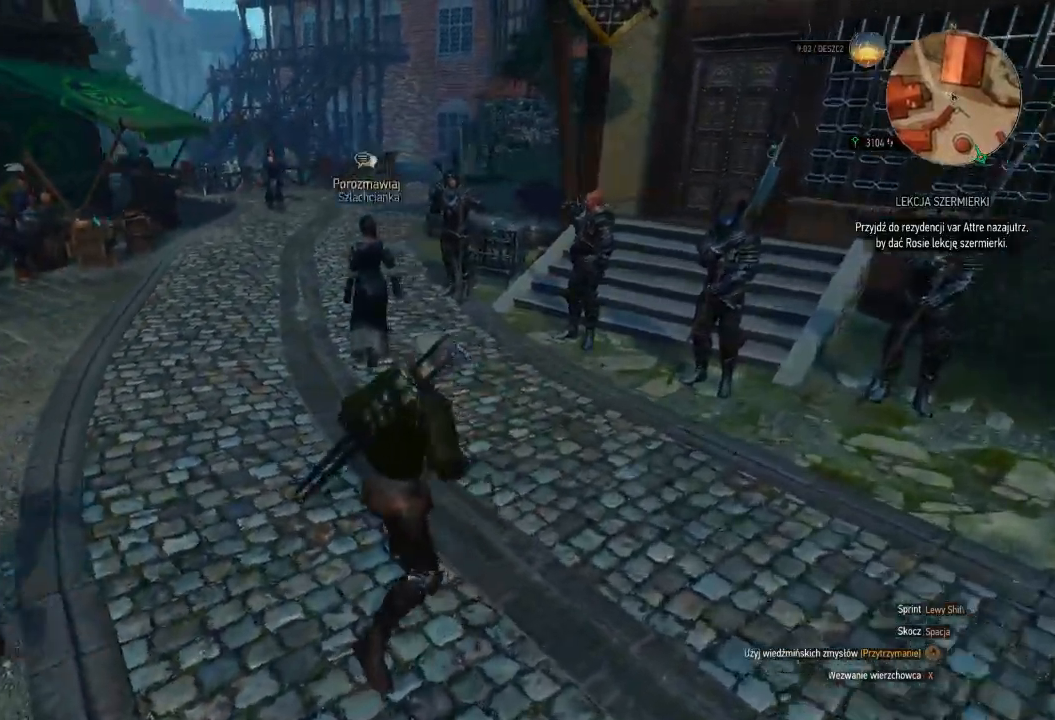
{"keys": ["a", "w"], "mouse": [], "events": [[280, "a", "down"]]}
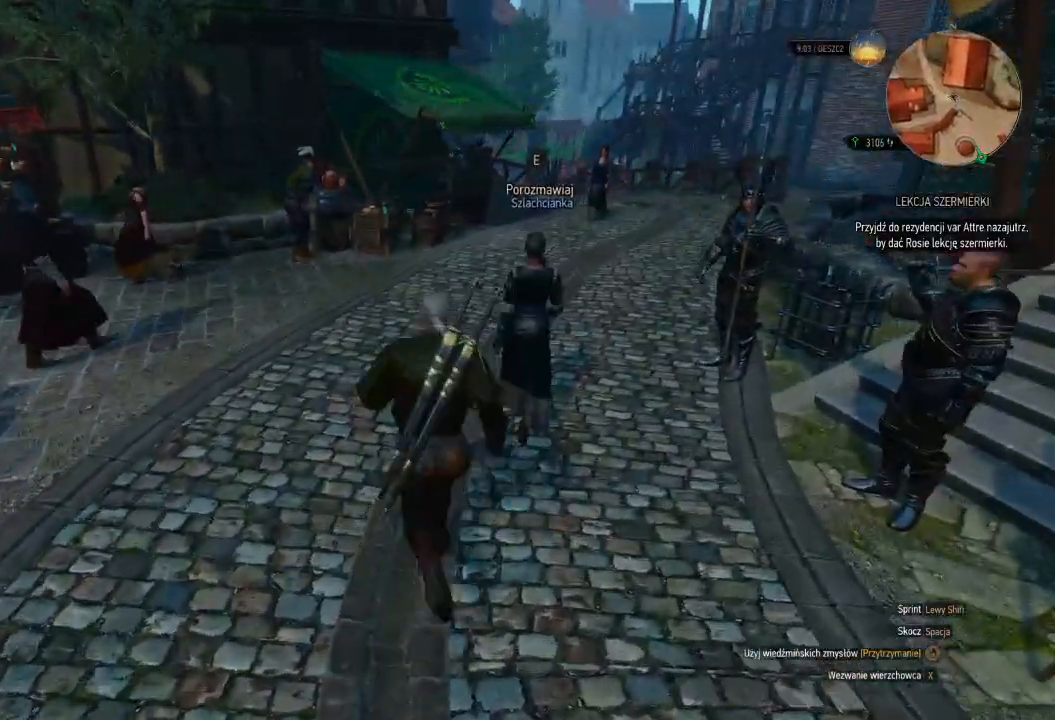
{"keys": [], "mouse": [], "events": [[40, "a", "up"], [80, "w", "up"]]}
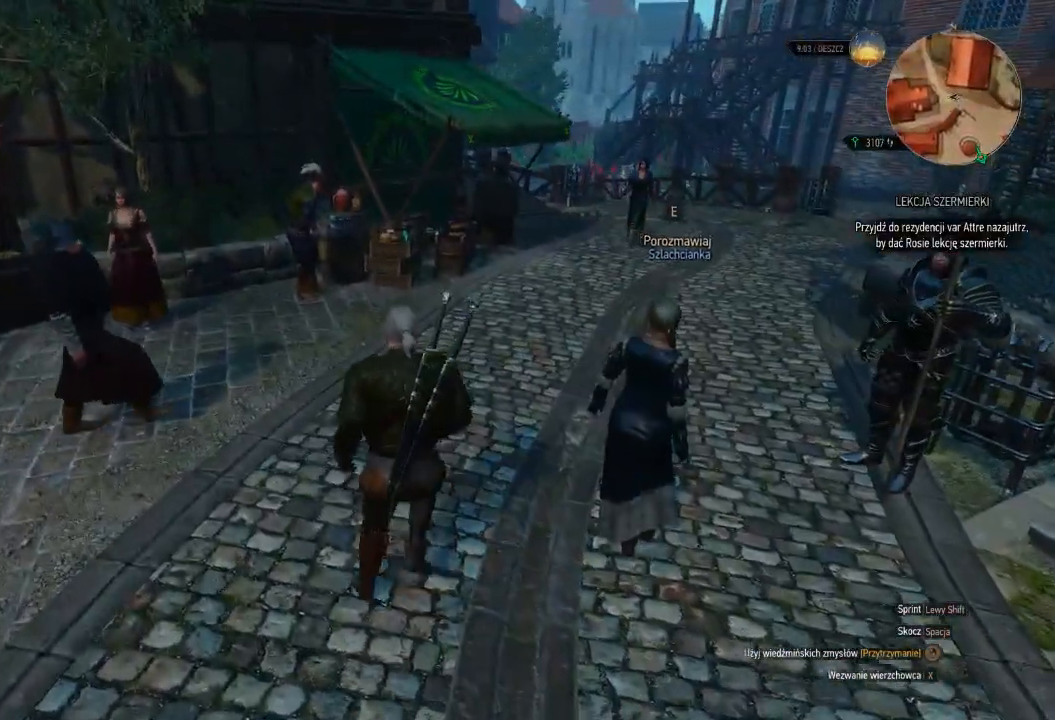
{"keys": [], "mouse": [], "events": []}
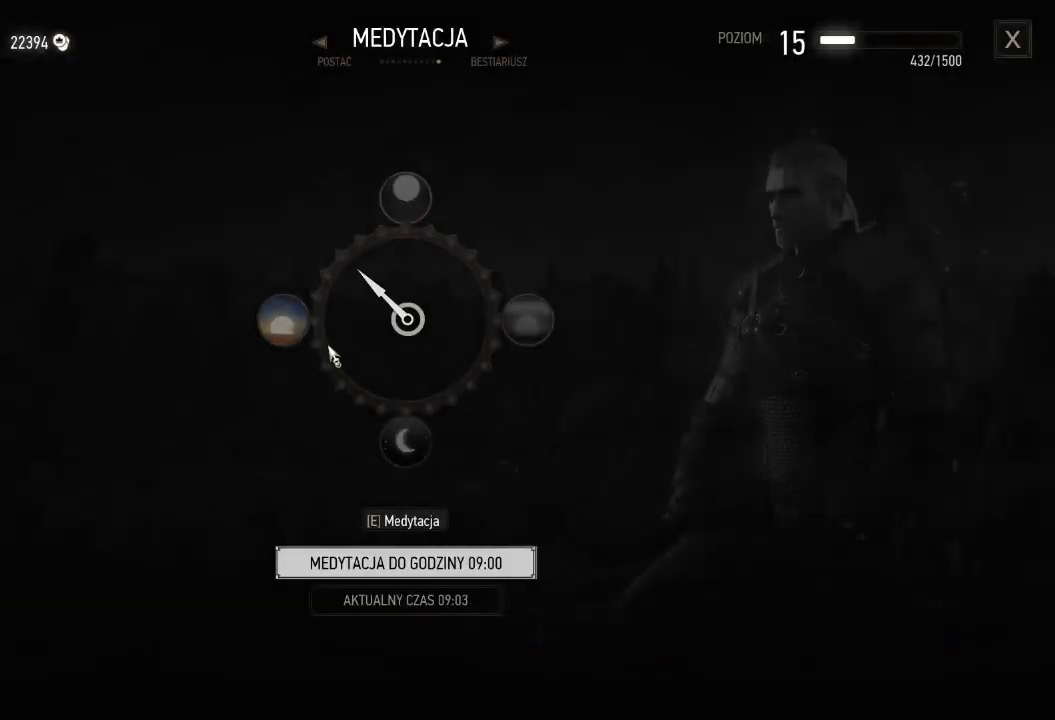
{"keys": [], "mouse": [], "events": []}
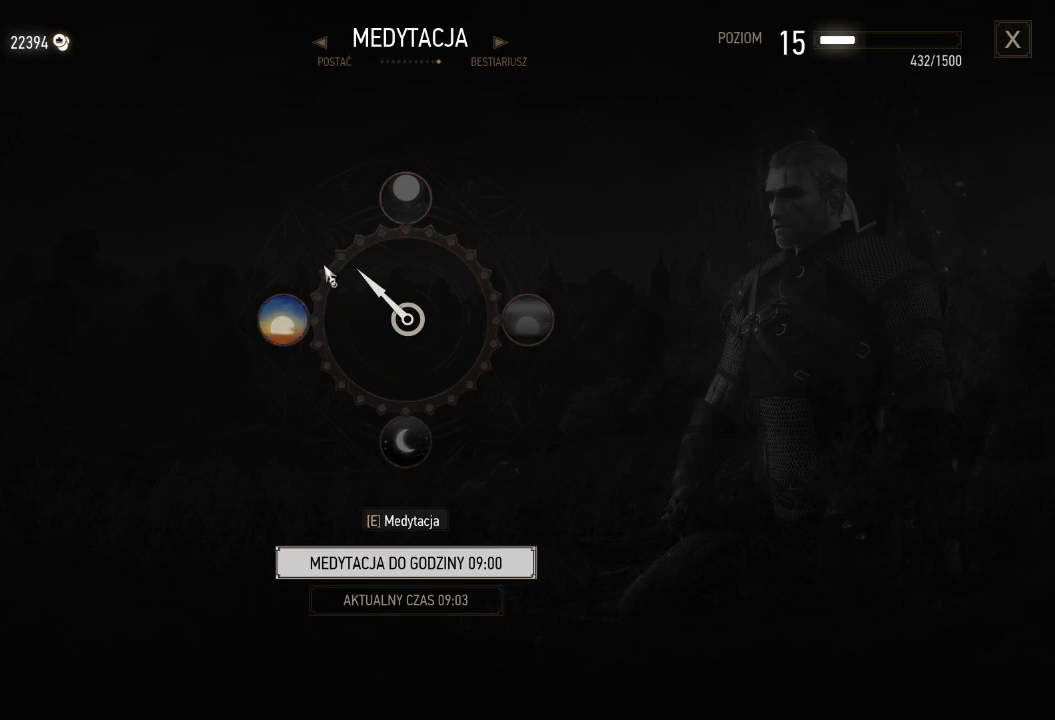
{"keys": [], "mouse": [], "events": [[20, "mouse_left", "down"], [160, "mouse_left", "up"]]}
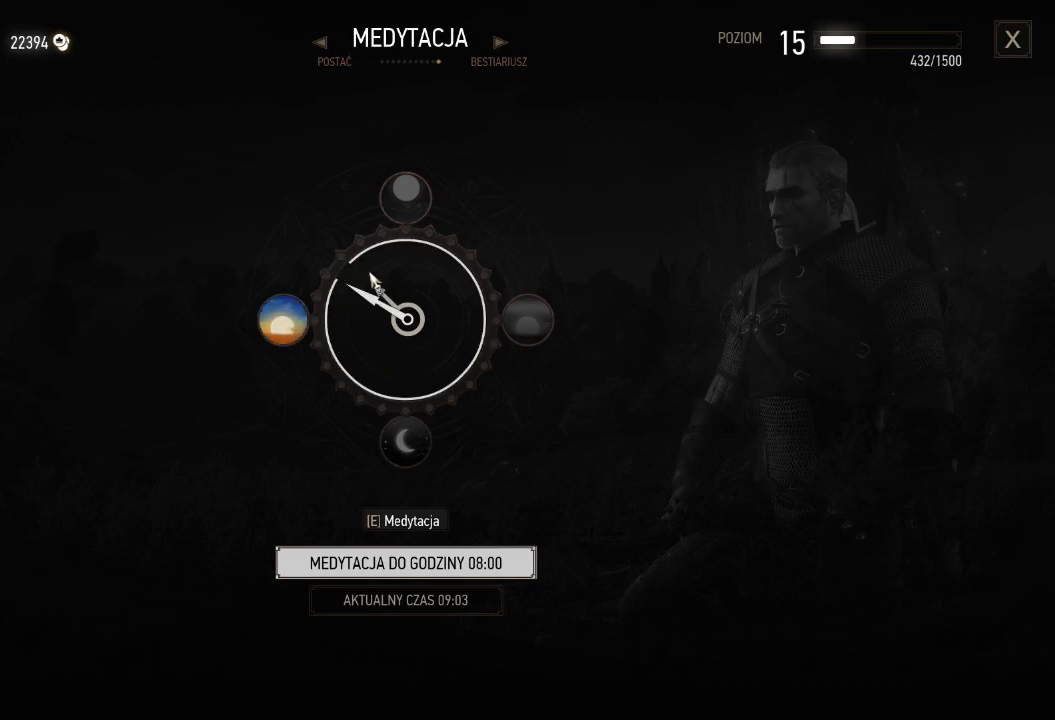
{"keys": [], "mouse": [], "events": [[80, "e", "down"], [200, "e", "up"]]}